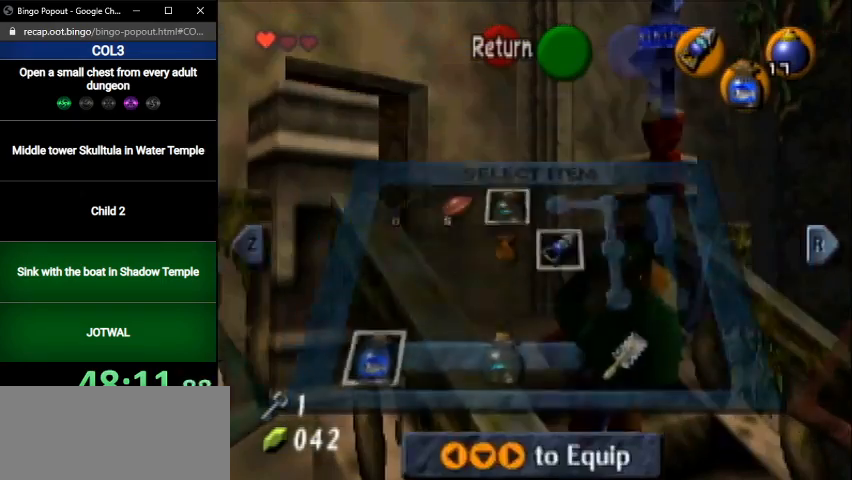
Gameplay with a controller (Nintendo layout); each line is a JSON object with the inputs held at the frame after it. "events" lists button and stick changes between this image and that frame as [ms after this image, input, new state], when the widget could be followed in between. Not read: L3 R3.
{"buttons": [], "left_stick": "center", "right_stick": "center", "events": [[401, "START", "down"], [434, "START", "up"]]}
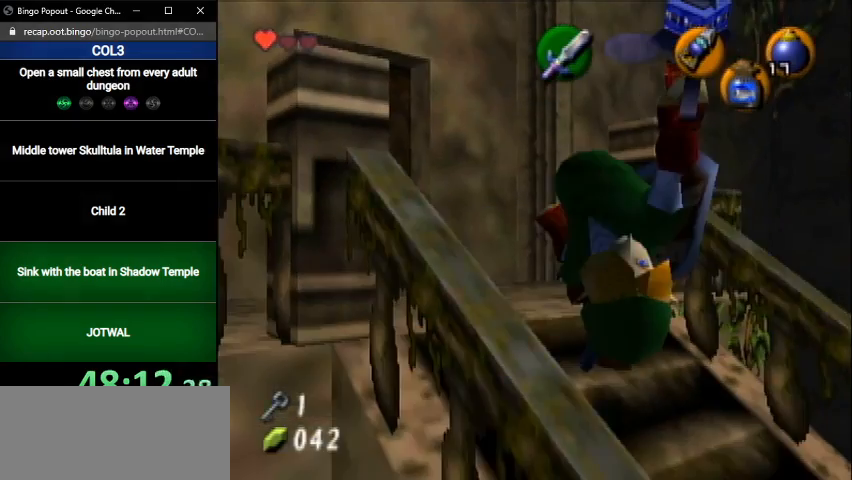
{"buttons": [], "left_stick": "center", "right_stick": "center", "events": []}
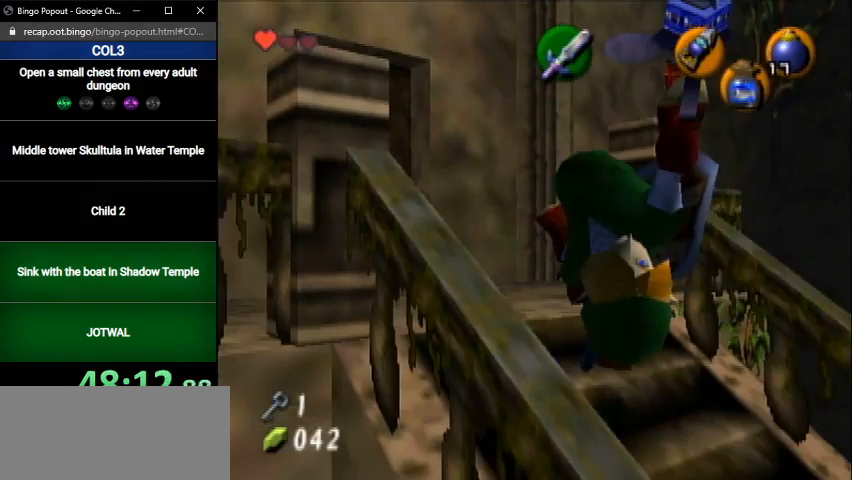
{"buttons": [], "left_stick": "center", "right_stick": "center", "events": []}
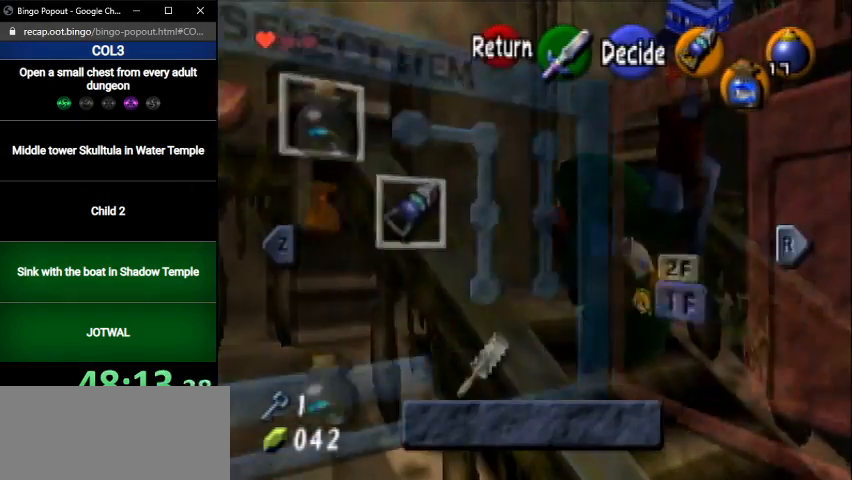
{"buttons": [], "left_stick": "center", "right_stick": "center", "events": [[200, "START", "down"], [367, "START", "up"]]}
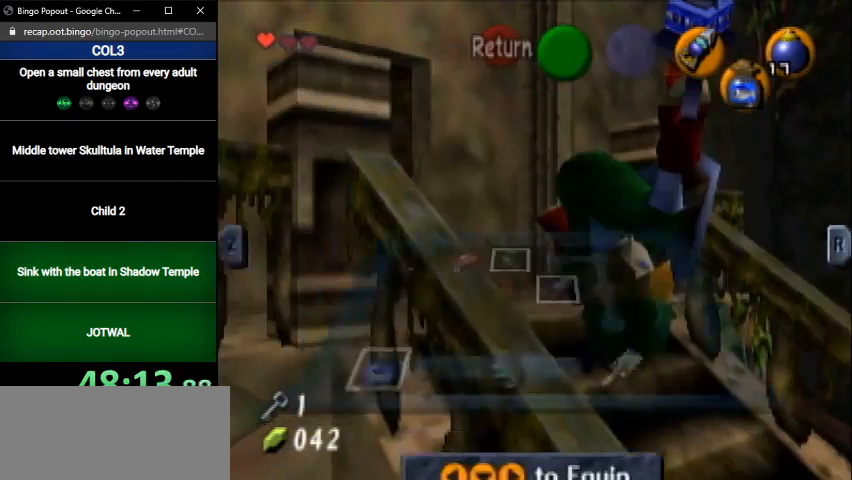
{"buttons": [], "left_stick": "up-left", "right_stick": "center", "events": [[201, "Y", "down"], [301, "Y", "up"], [401, "left_stick", "up-left"]]}
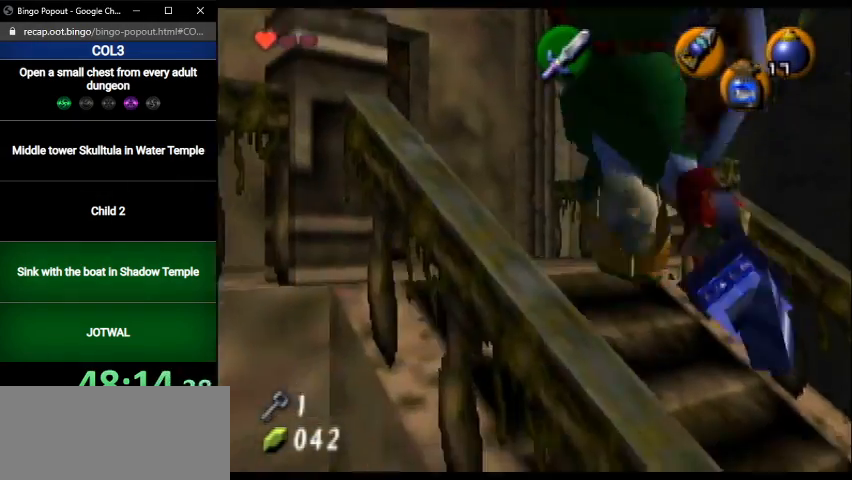
{"buttons": [], "left_stick": "up-left", "right_stick": "center", "events": []}
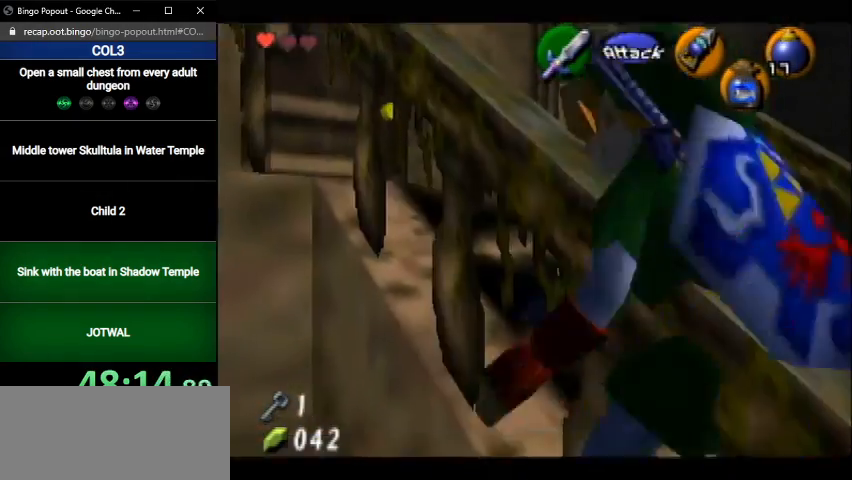
{"buttons": [], "left_stick": "center", "right_stick": "center", "events": [[334, "left_stick", "center"]]}
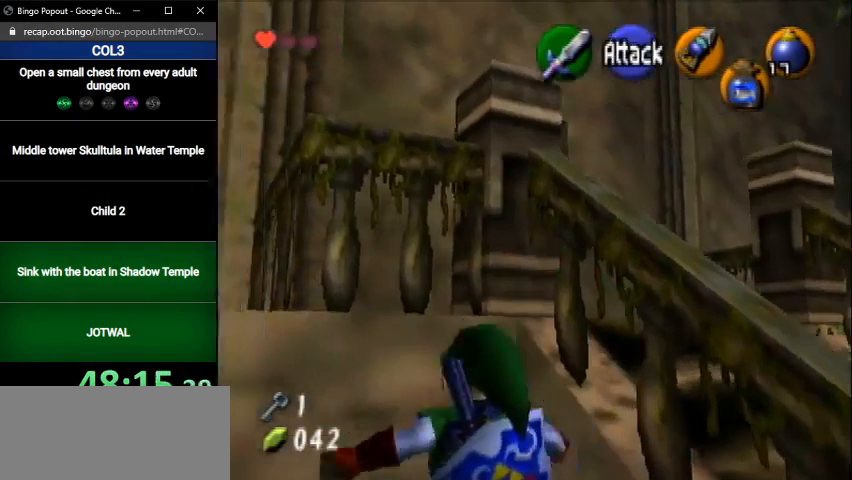
{"buttons": [], "left_stick": "center", "right_stick": "center", "events": [[300, "A", "down"], [434, "A", "up"]]}
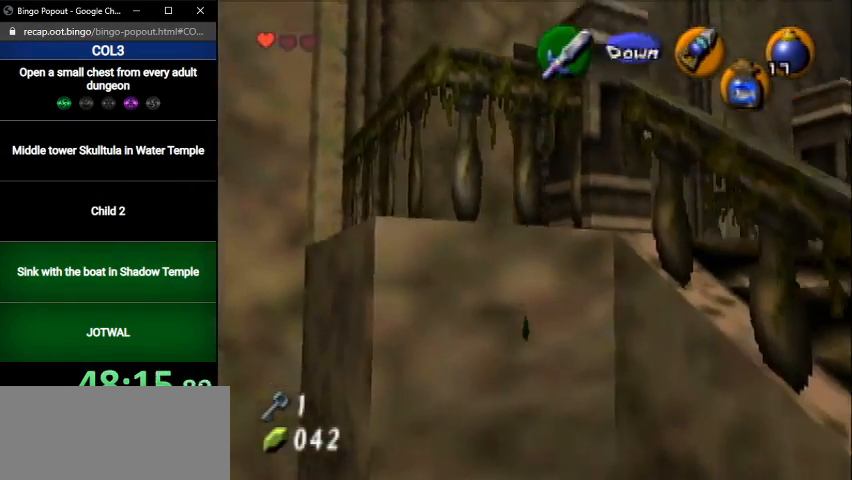
{"buttons": [], "left_stick": "up", "right_stick": "center", "events": [[34, "left_stick", "up"]]}
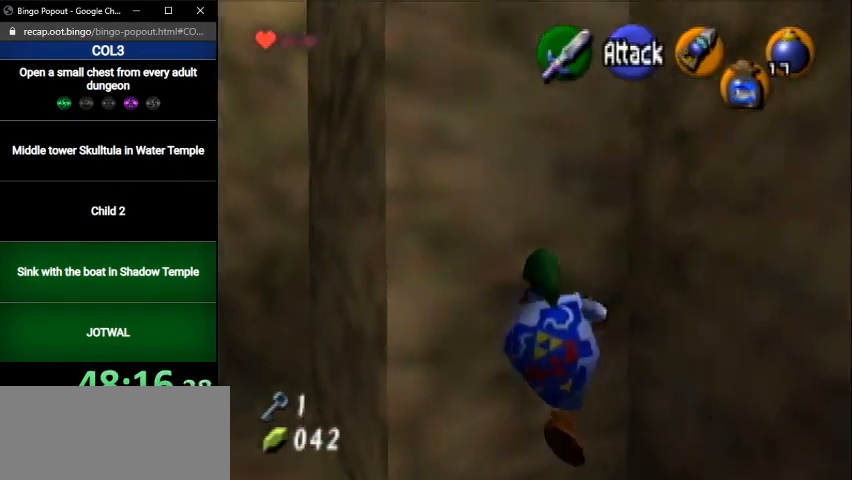
{"buttons": [], "left_stick": "up", "right_stick": "center", "events": []}
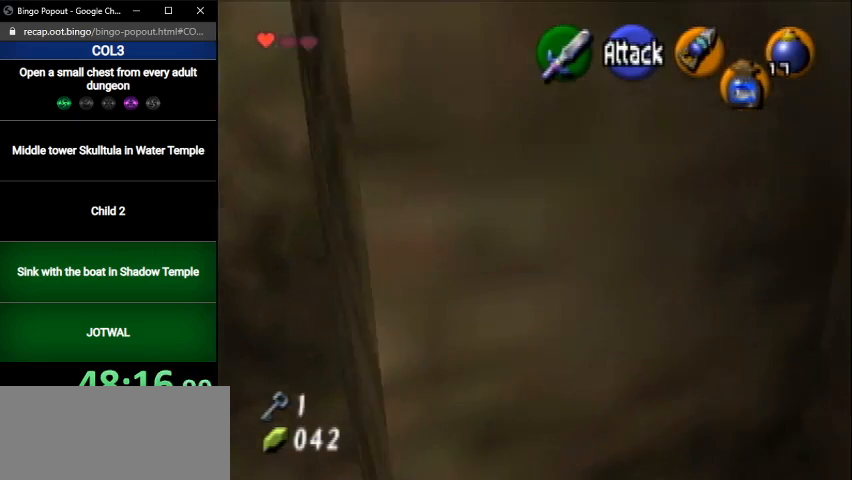
{"buttons": [], "left_stick": "up", "right_stick": "center", "events": []}
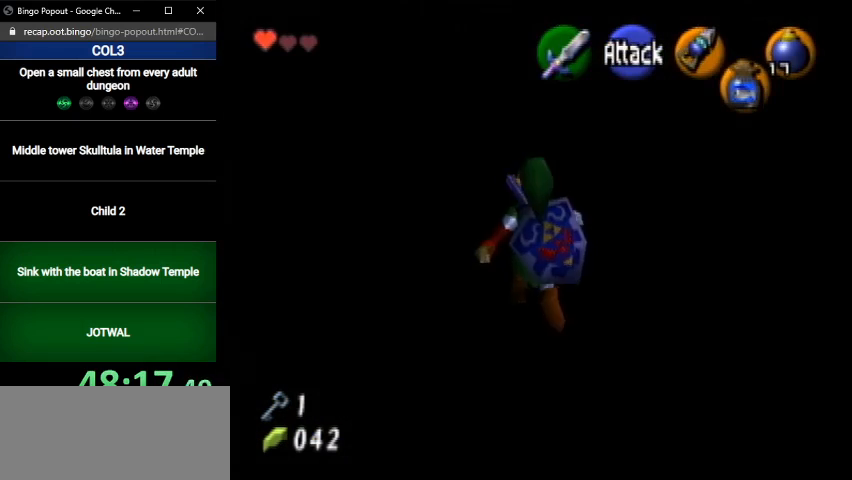
{"buttons": [], "left_stick": "up", "right_stick": "center", "events": []}
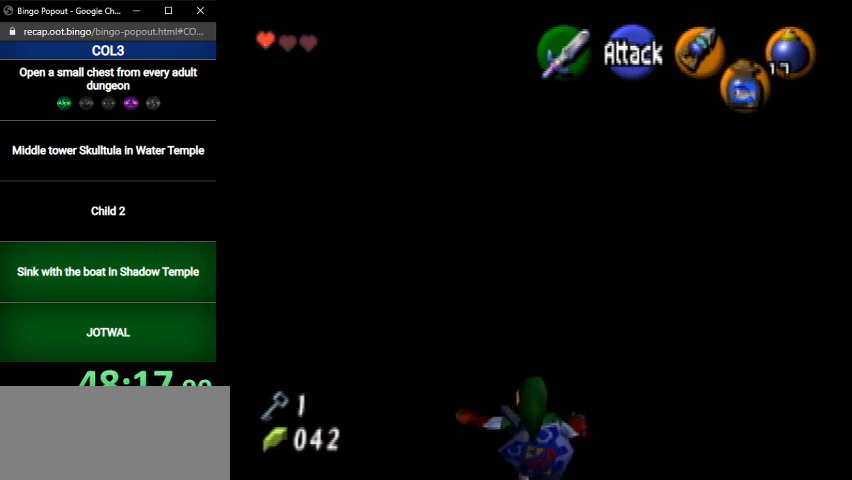
{"buttons": [], "left_stick": "up", "right_stick": "center", "events": []}
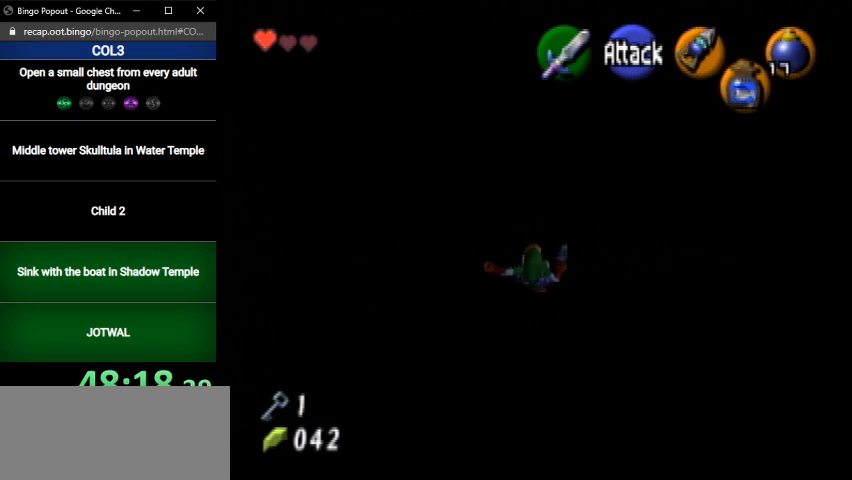
{"buttons": [], "left_stick": "up", "right_stick": "center", "events": []}
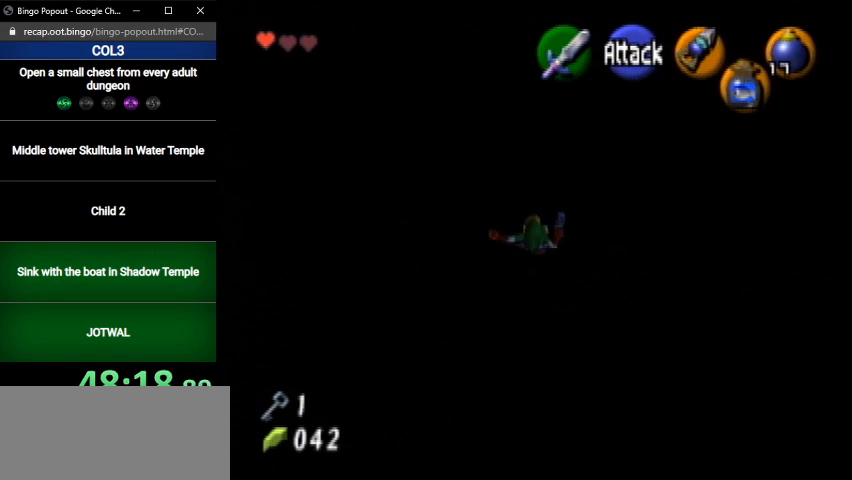
{"buttons": [], "left_stick": "center", "right_stick": "center", "events": [[468, "left_stick", "center"]]}
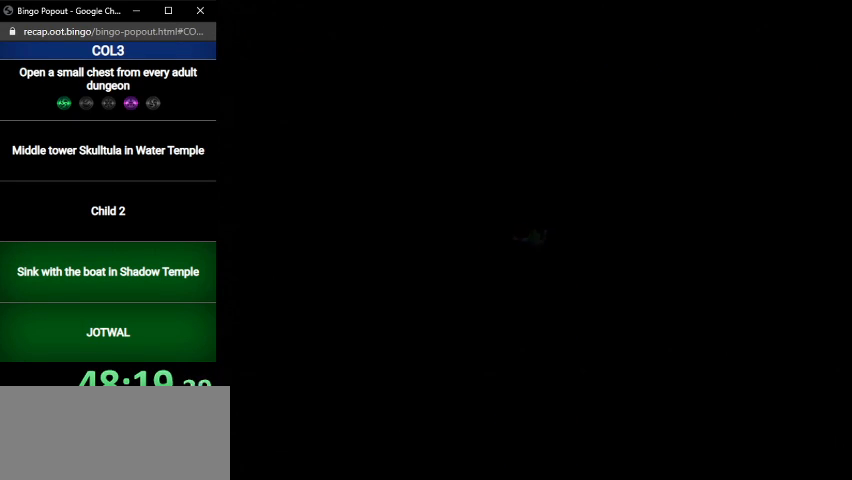
{"buttons": [], "left_stick": "center", "right_stick": "center", "events": []}
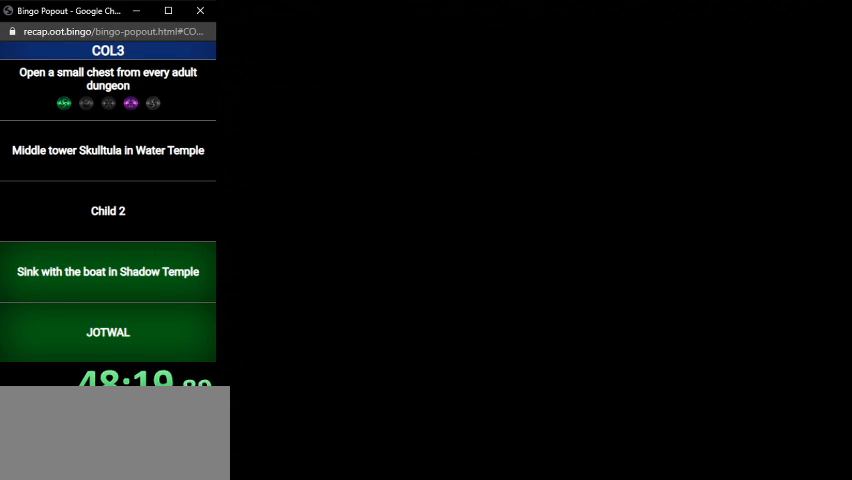
{"buttons": [], "left_stick": "up", "right_stick": "center", "events": [[267, "left_stick", "up"]]}
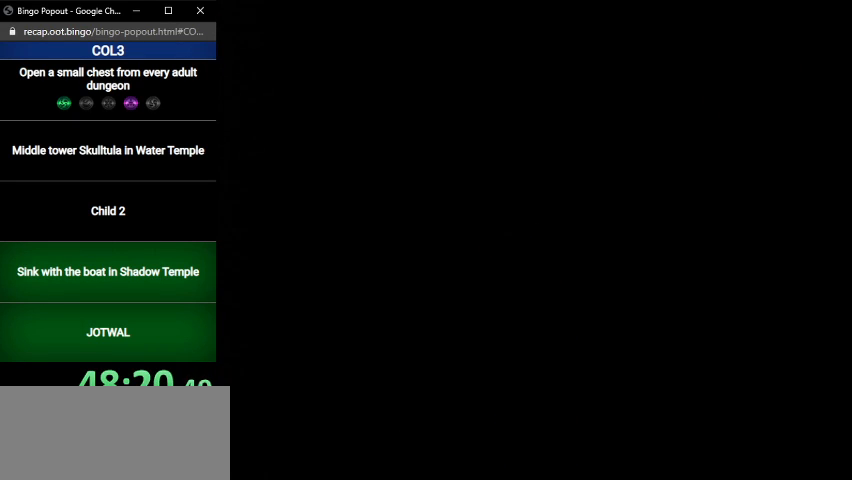
{"buttons": [], "left_stick": "up", "right_stick": "center", "events": []}
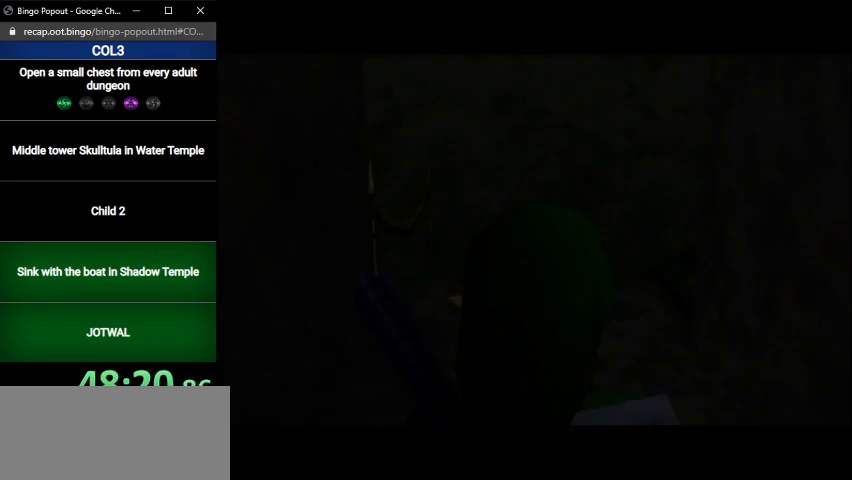
{"buttons": [], "left_stick": "up", "right_stick": "center", "events": []}
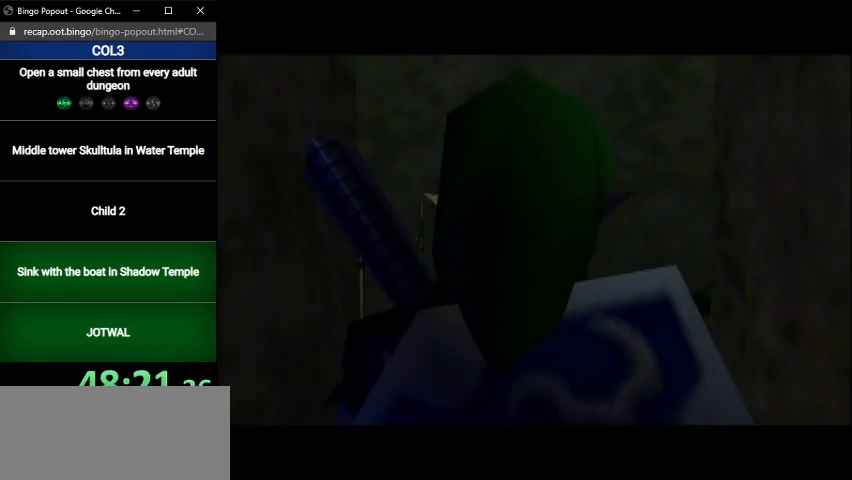
{"buttons": [], "left_stick": "up", "right_stick": "center", "events": [[267, "A", "down"], [467, "A", "up"]]}
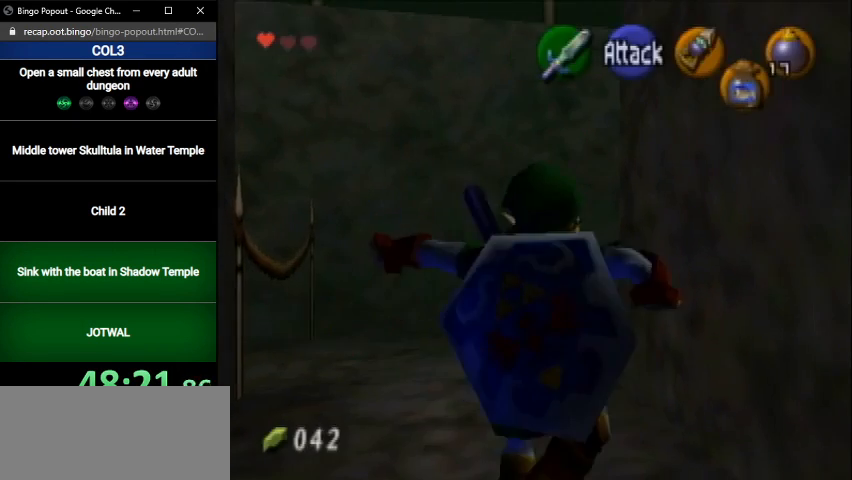
{"buttons": [], "left_stick": "up-right", "right_stick": "center", "events": [[234, "left_stick", "up-right"]]}
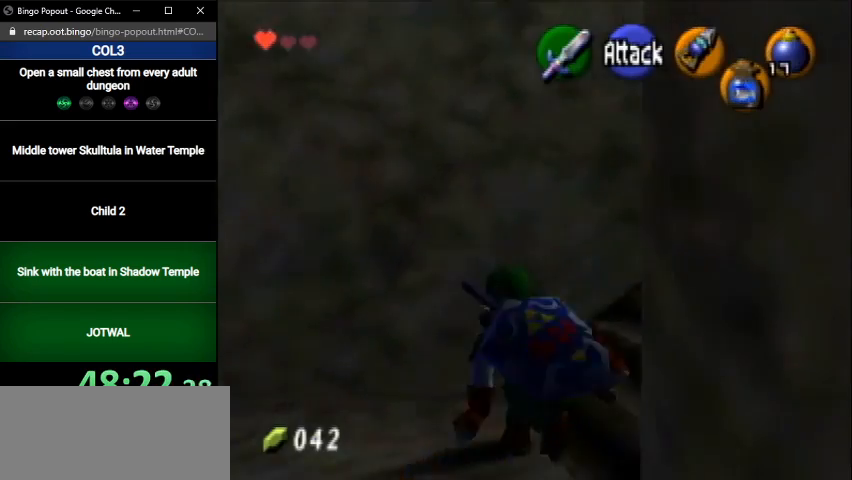
{"buttons": [], "left_stick": "up-right", "right_stick": "center", "events": [[133, "A", "down"], [367, "A", "up"]]}
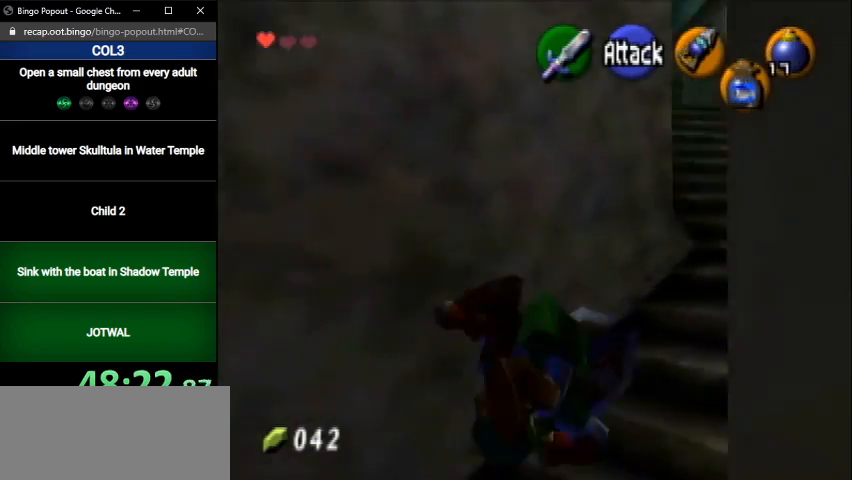
{"buttons": ["A"], "left_stick": "up", "right_stick": "center", "events": [[267, "left_stick", "up"], [501, "A", "down"]]}
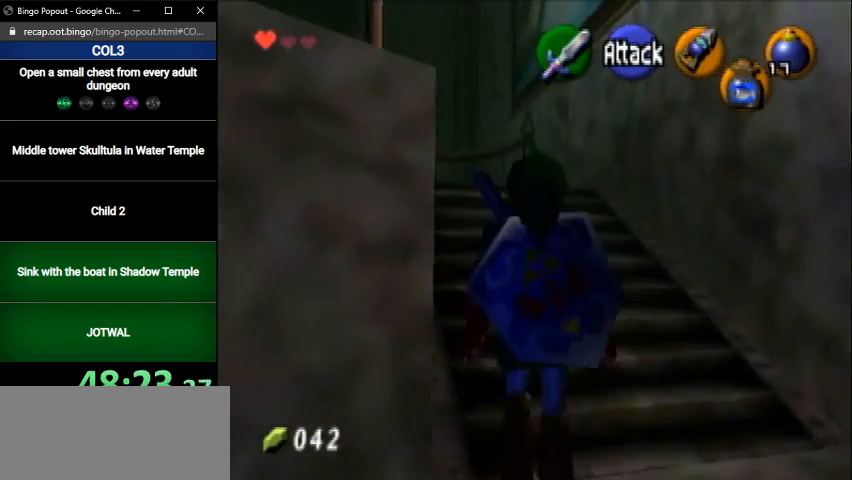
{"buttons": ["L1"], "left_stick": "up", "right_stick": "center", "events": [[33, "L1", "down"], [233, "A", "up"]]}
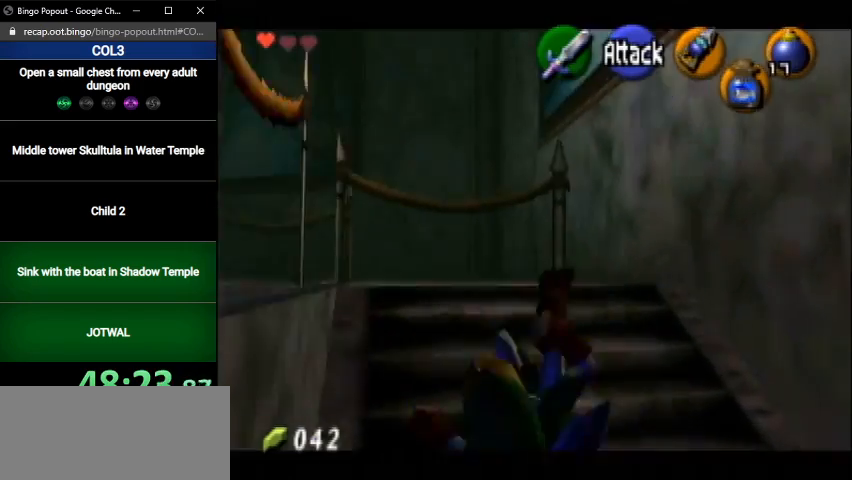
{"buttons": ["L1"], "left_stick": "left", "right_stick": "center", "events": [[300, "A", "down"], [300, "left_stick", "left"], [434, "A", "up"]]}
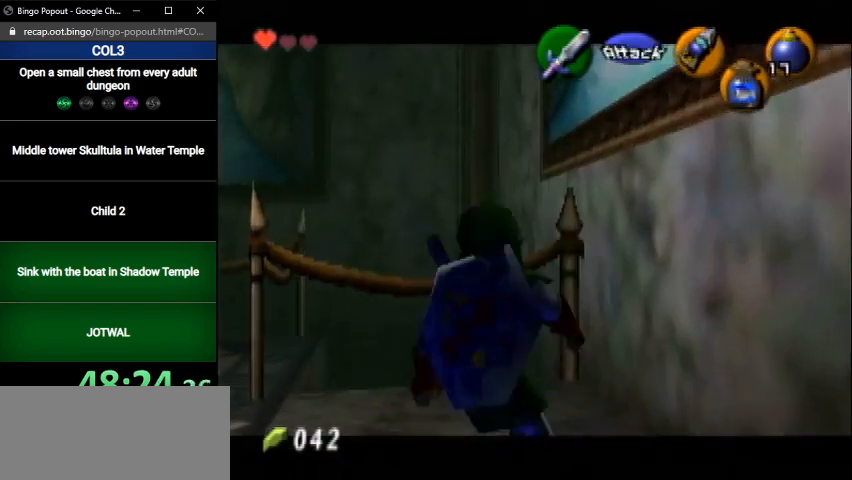
{"buttons": ["L1"], "left_stick": "left", "right_stick": "center", "events": [[200, "A", "down"], [300, "A", "up"]]}
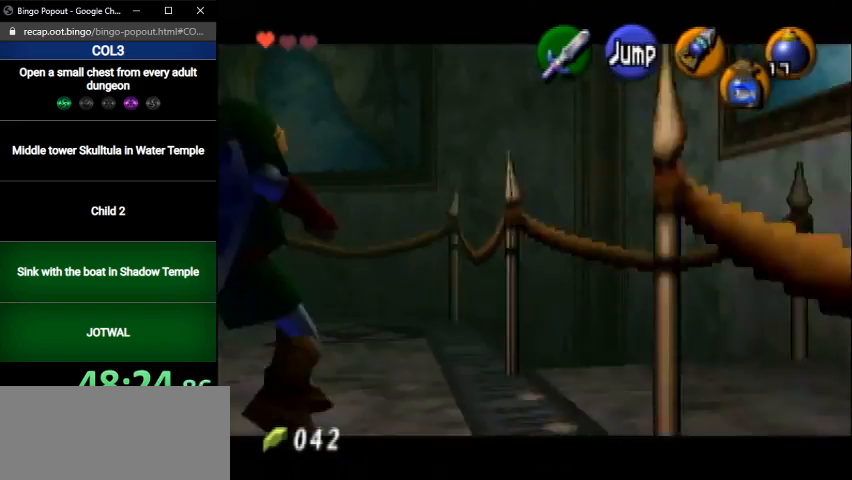
{"buttons": ["L1"], "left_stick": "left", "right_stick": "center", "events": [[367, "A", "down"], [467, "A", "up"]]}
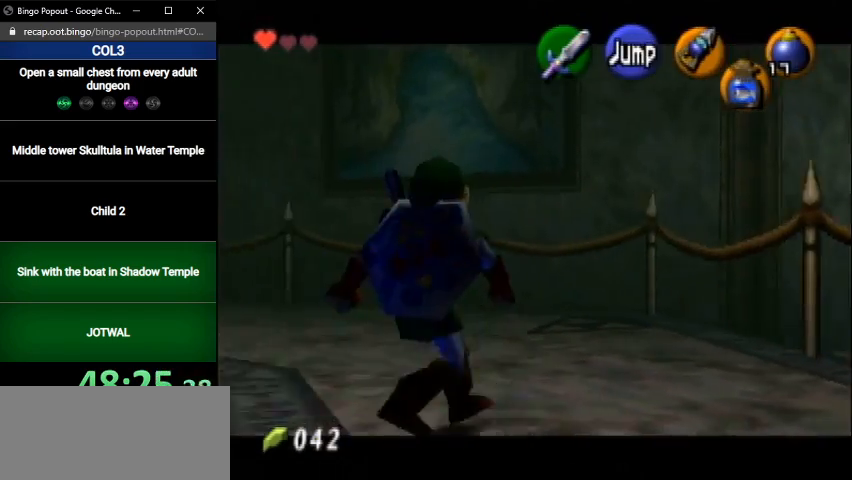
{"buttons": ["L1"], "left_stick": "right", "right_stick": "center", "events": [[233, "left_stick", "right"], [333, "A", "down"], [433, "A", "up"]]}
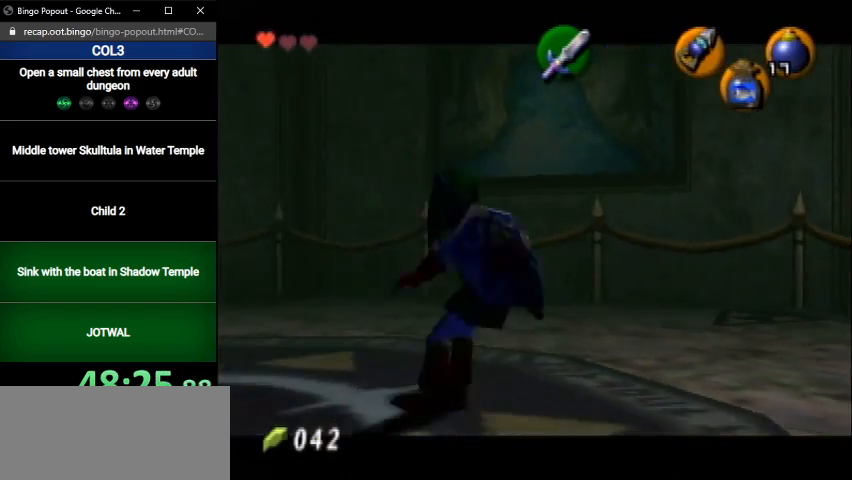
{"buttons": ["A", "L1"], "left_stick": "right", "right_stick": "center", "events": [[167, "A", "down"], [367, "A", "up"], [501, "A", "down"]]}
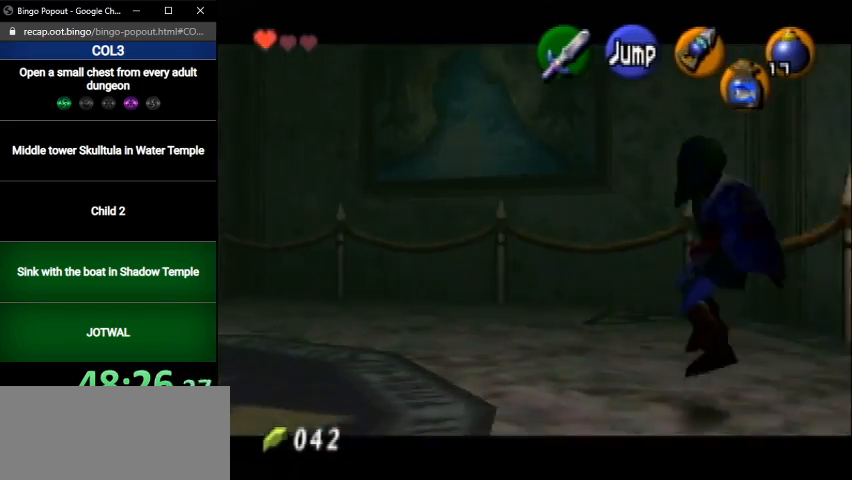
{"buttons": [], "left_stick": "center", "right_stick": "center", "events": [[166, "A", "up"], [200, "L1", "up"], [233, "left_stick", "center"]]}